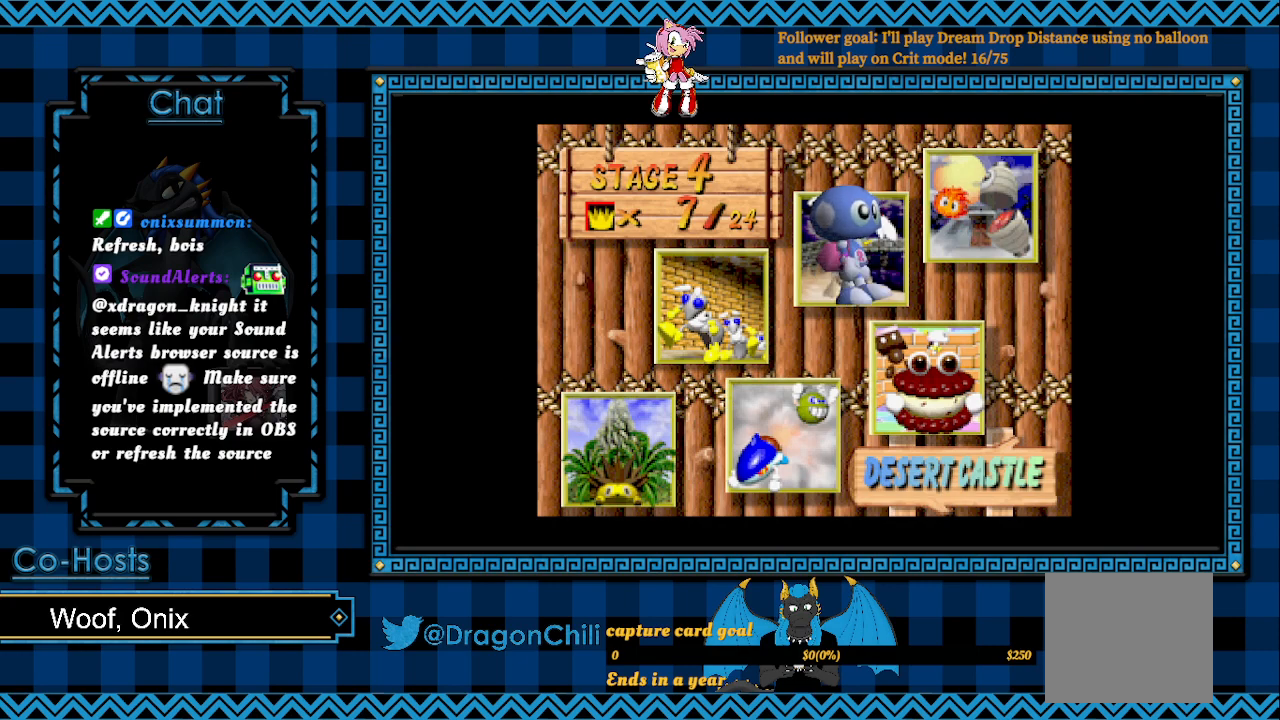
Gameplay with a controller (PlayStation layout); each line is a JSON object with the inputs held at the frame after it. "events" lists button and stick changes between this image and that frame as [ms after this image, input, new state], when the widget could be followed in between.
{"buttons": [], "left_stick": "center", "right_stick": "center", "events": []}
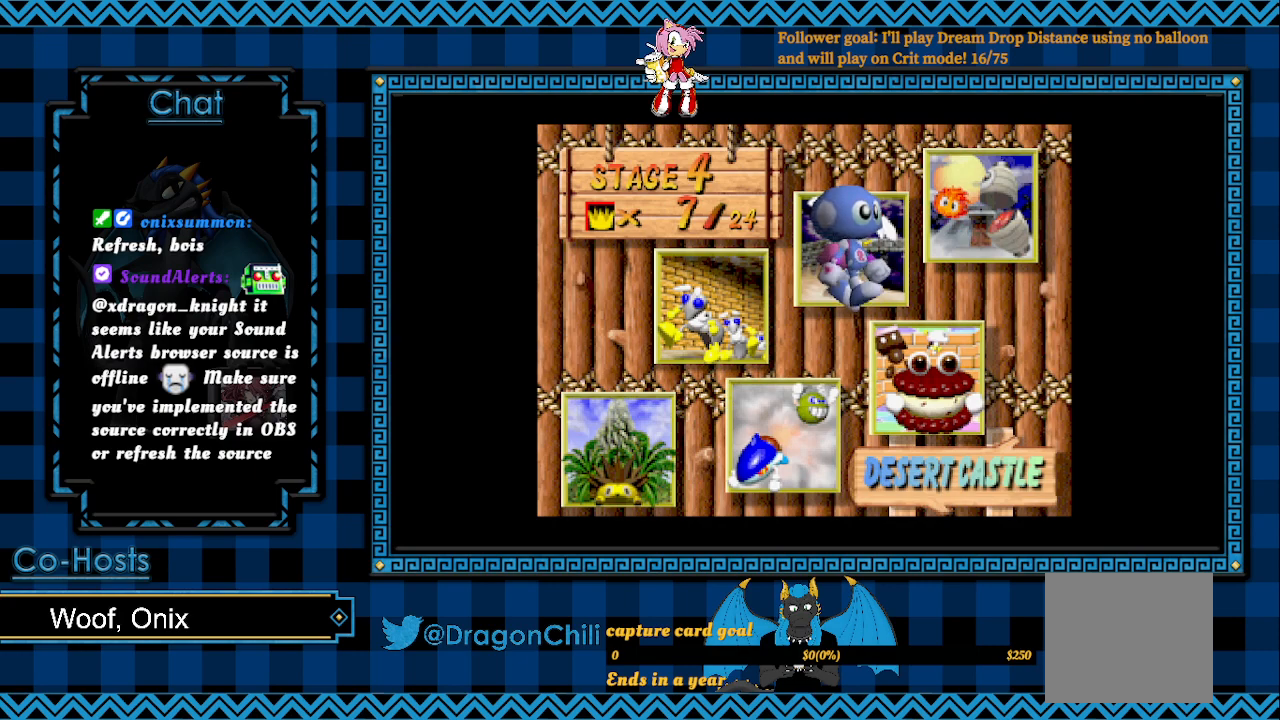
{"buttons": [], "left_stick": "center", "right_stick": "center", "events": []}
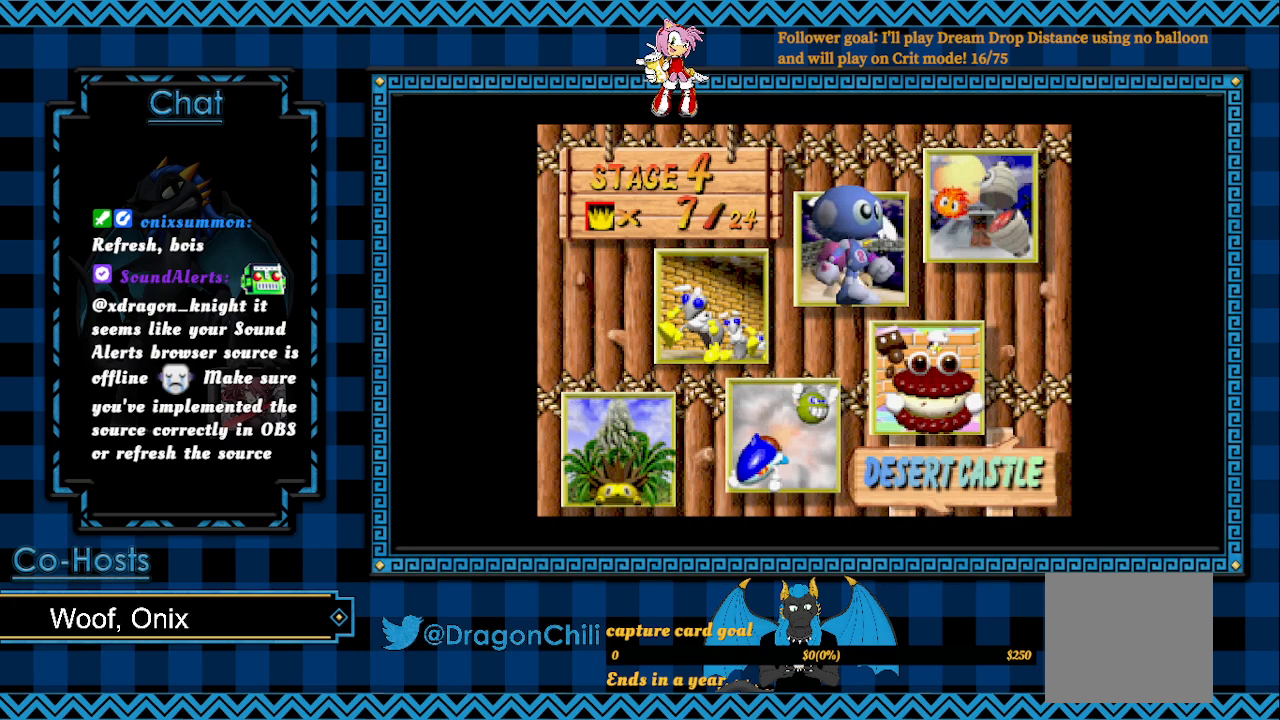
{"buttons": [], "left_stick": "center", "right_stick": "center", "events": []}
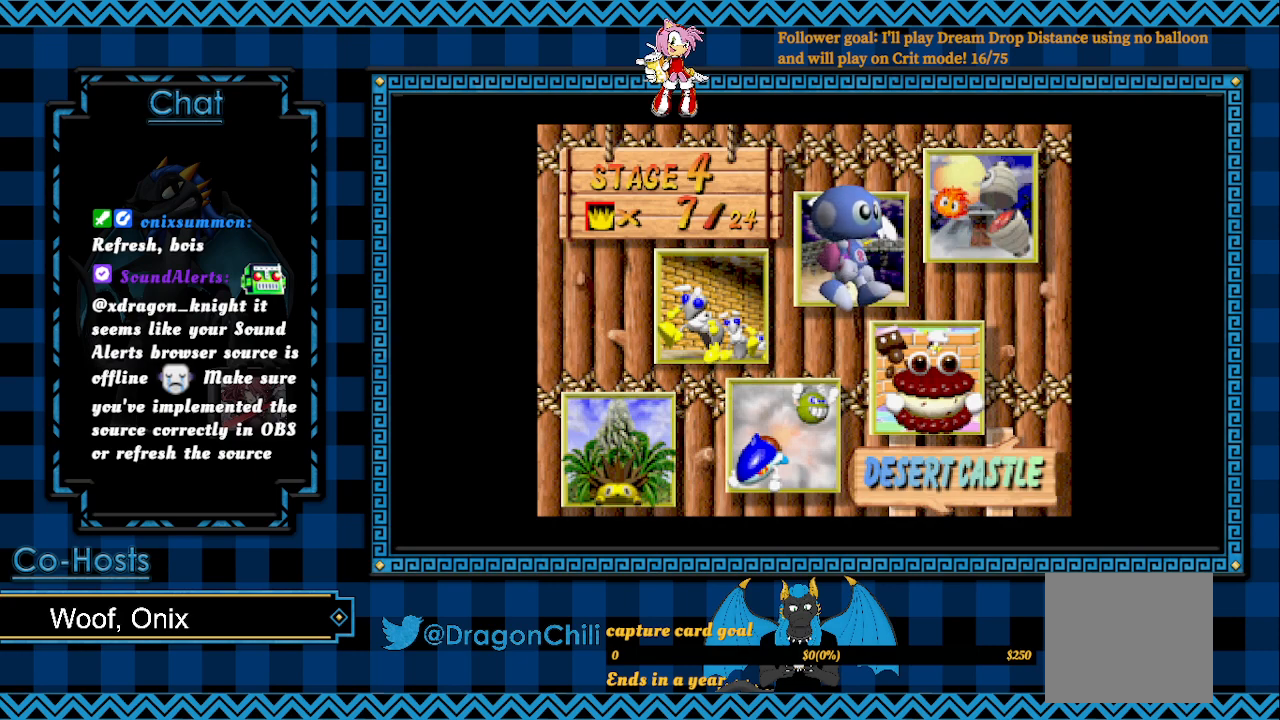
{"buttons": [], "left_stick": "center", "right_stick": "center", "events": []}
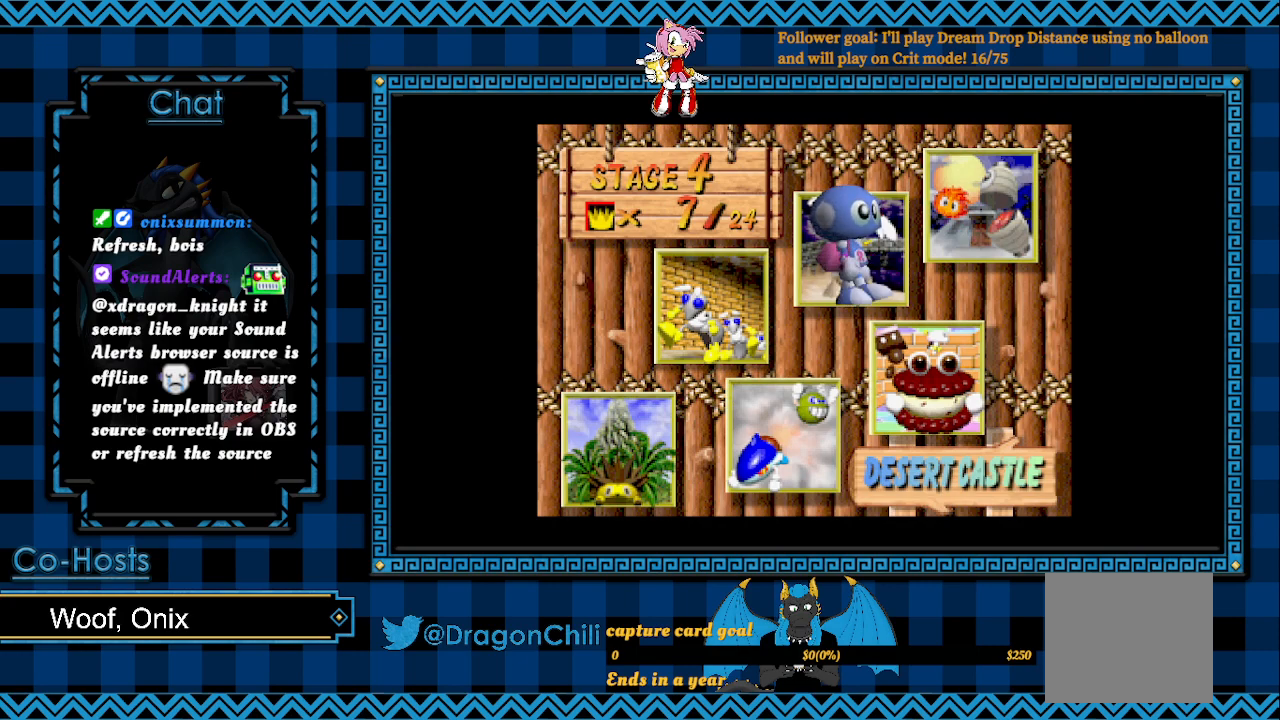
{"buttons": [], "left_stick": "center", "right_stick": "center", "events": []}
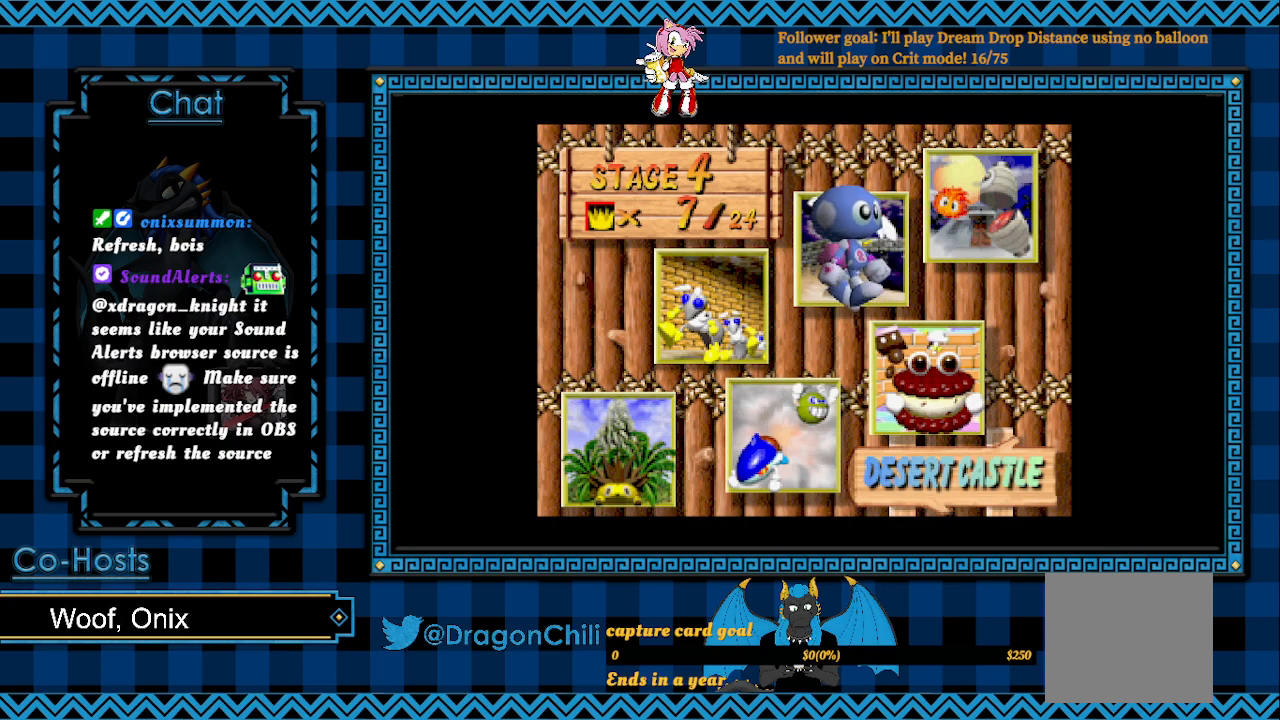
{"buttons": [], "left_stick": "center", "right_stick": "center", "events": []}
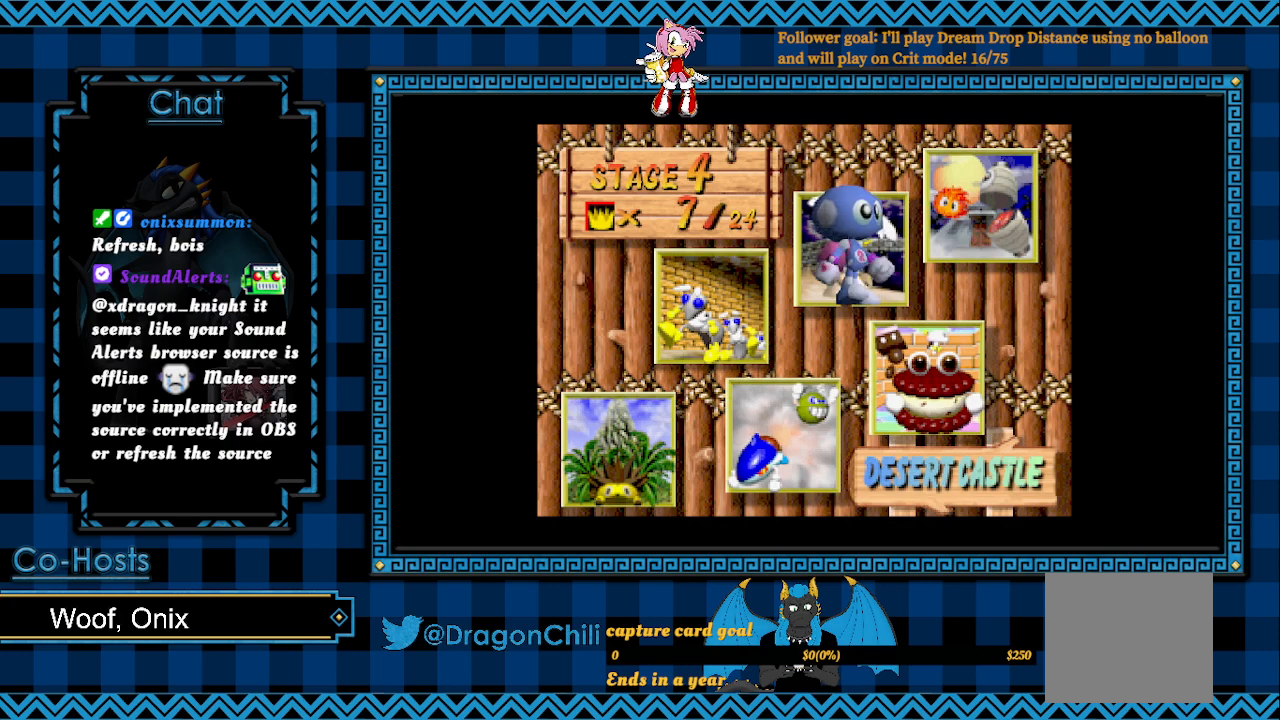
{"buttons": [], "left_stick": "center", "right_stick": "center", "events": []}
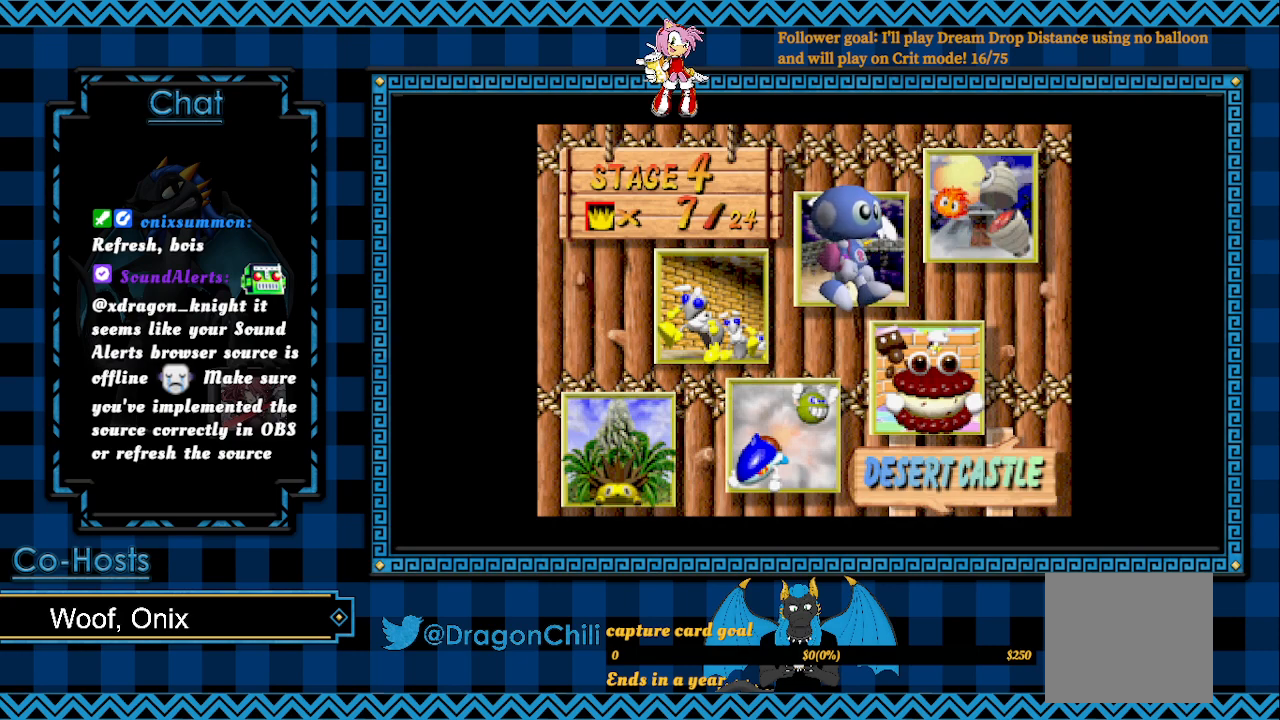
{"buttons": [], "left_stick": "center", "right_stick": "center", "events": []}
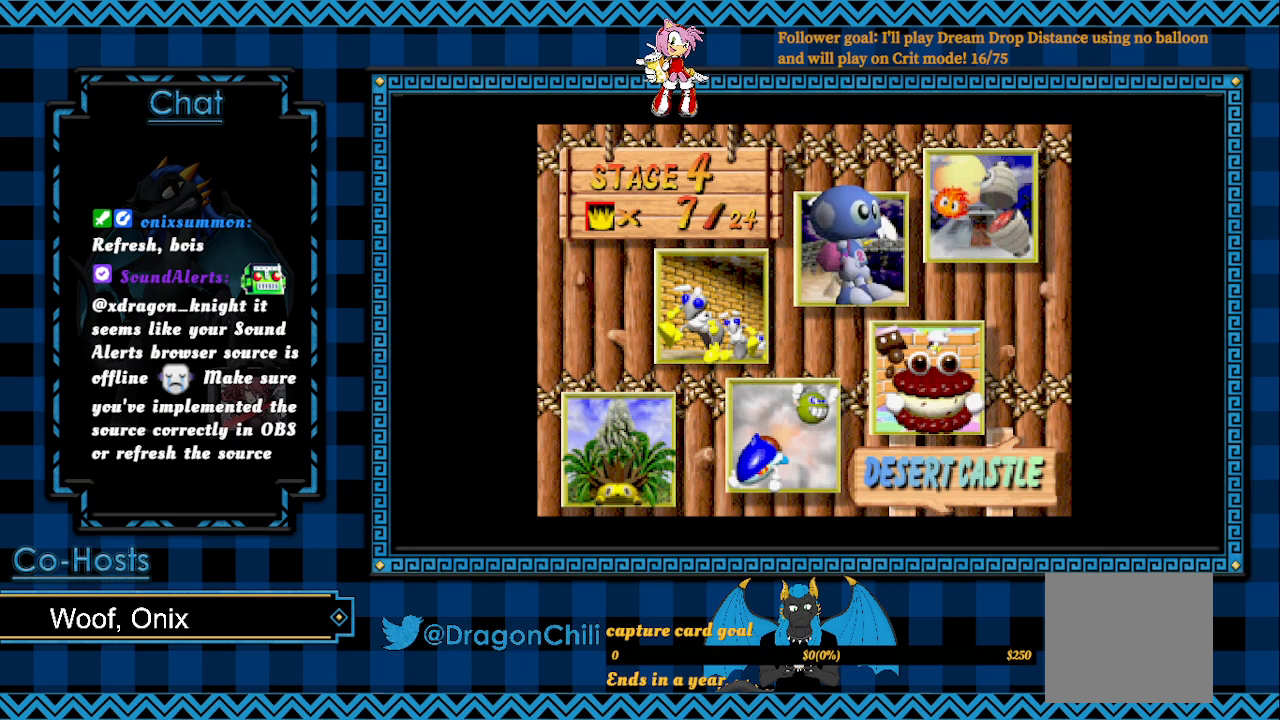
{"buttons": [], "left_stick": "center", "right_stick": "center", "events": []}
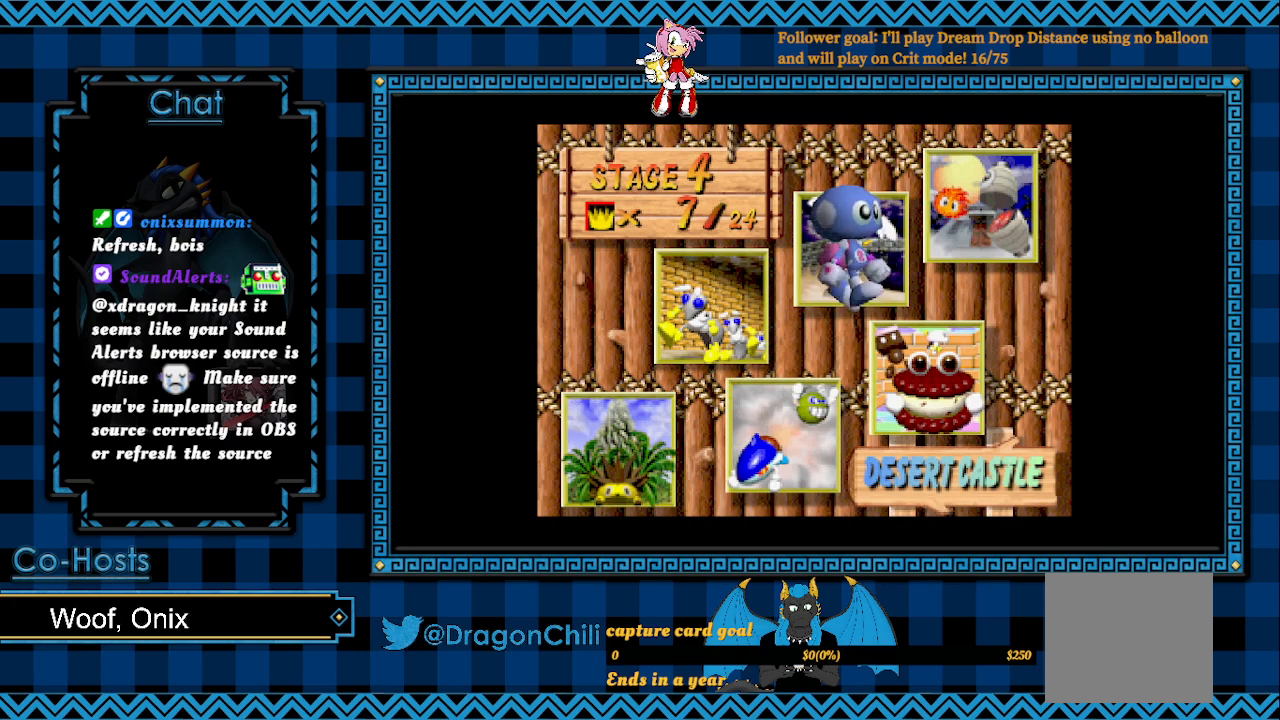
{"buttons": [], "left_stick": "center", "right_stick": "center", "events": []}
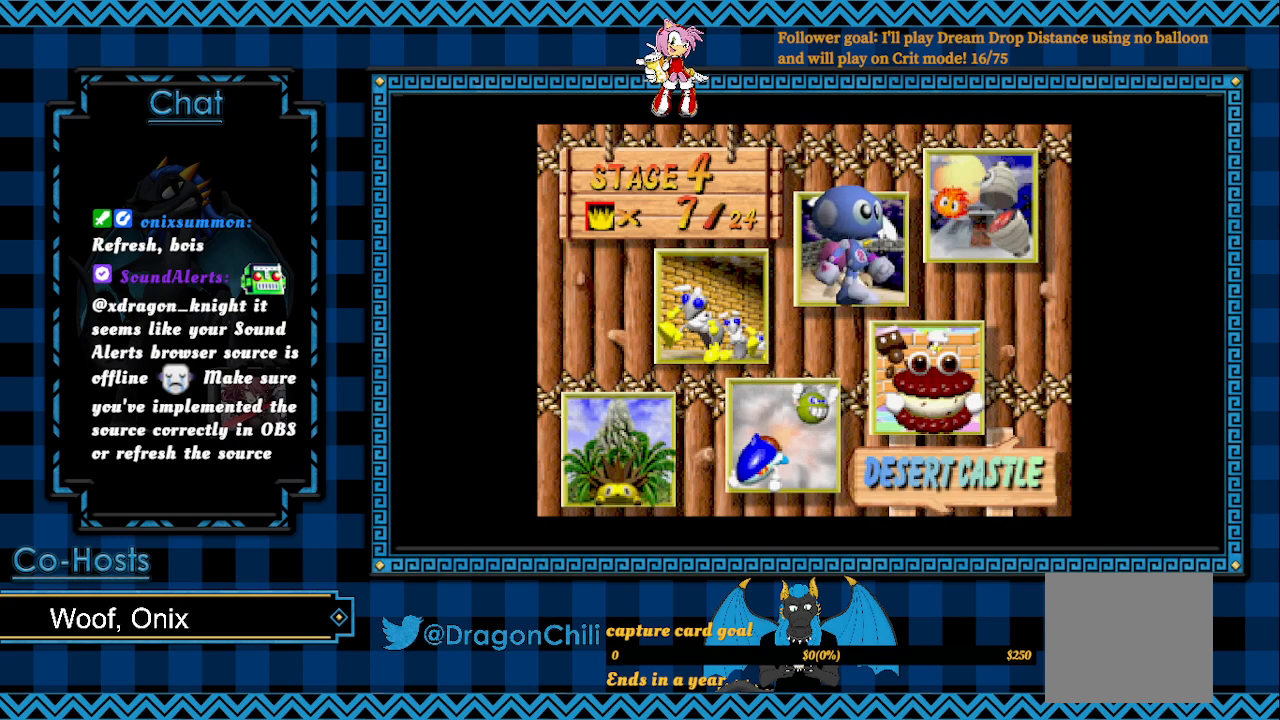
{"buttons": [], "left_stick": "center", "right_stick": "center", "events": [[17, "left_stick", "down"], [183, "left_stick", "center"]]}
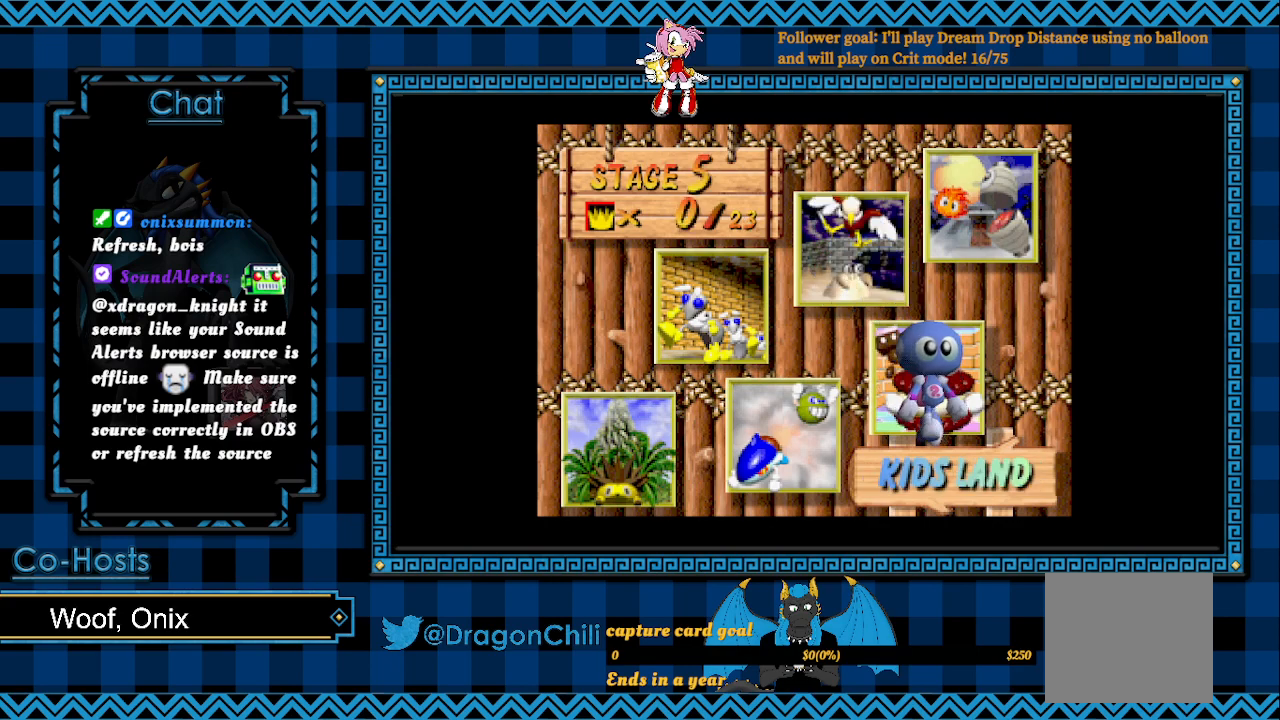
{"buttons": [], "left_stick": "right", "right_stick": "center", "events": [[117, "left_stick", "up"], [300, "left_stick", "center"], [467, "left_stick", "right"]]}
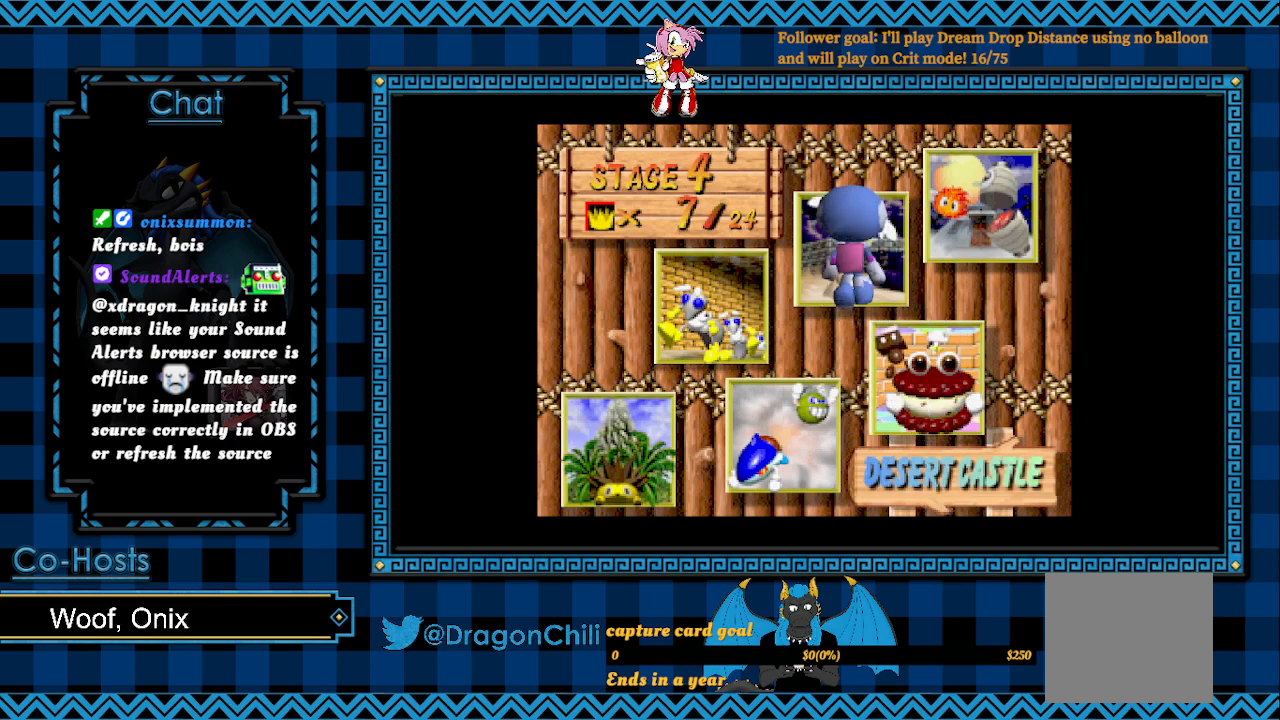
{"buttons": [], "left_stick": "center", "right_stick": "center", "events": [[150, "left_stick", "center"]]}
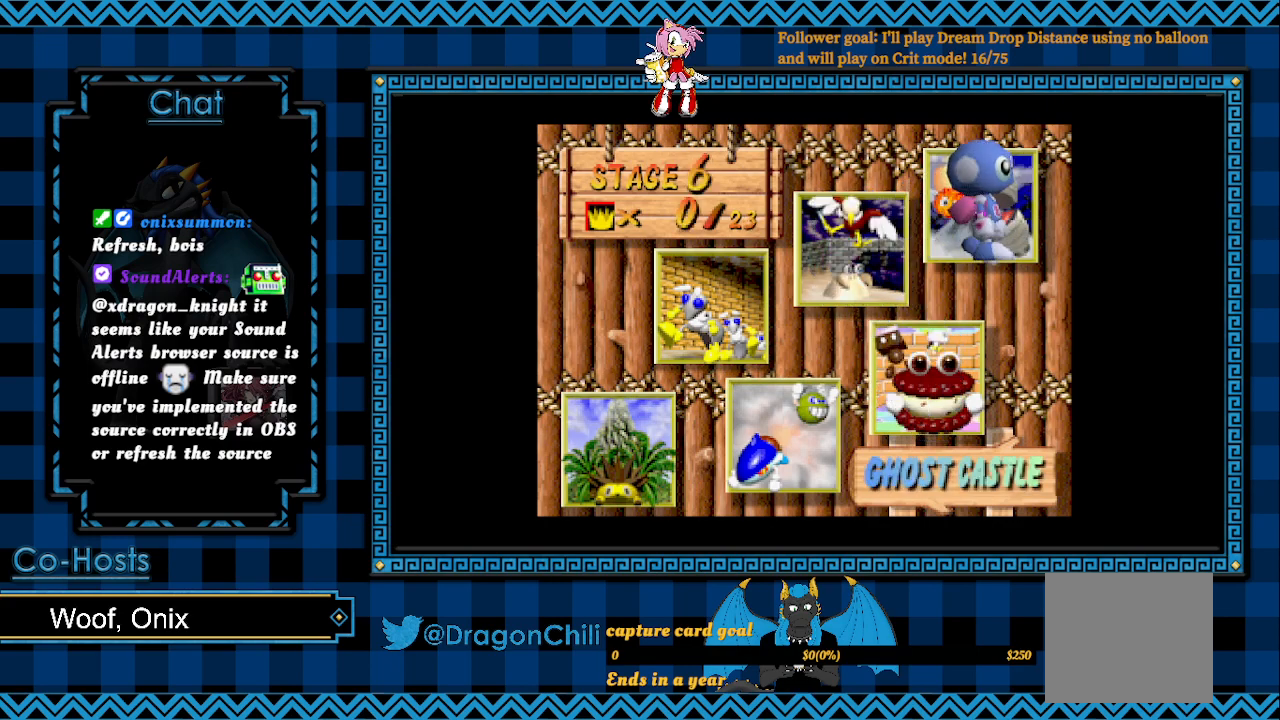
{"buttons": [], "left_stick": "center", "right_stick": "center", "events": []}
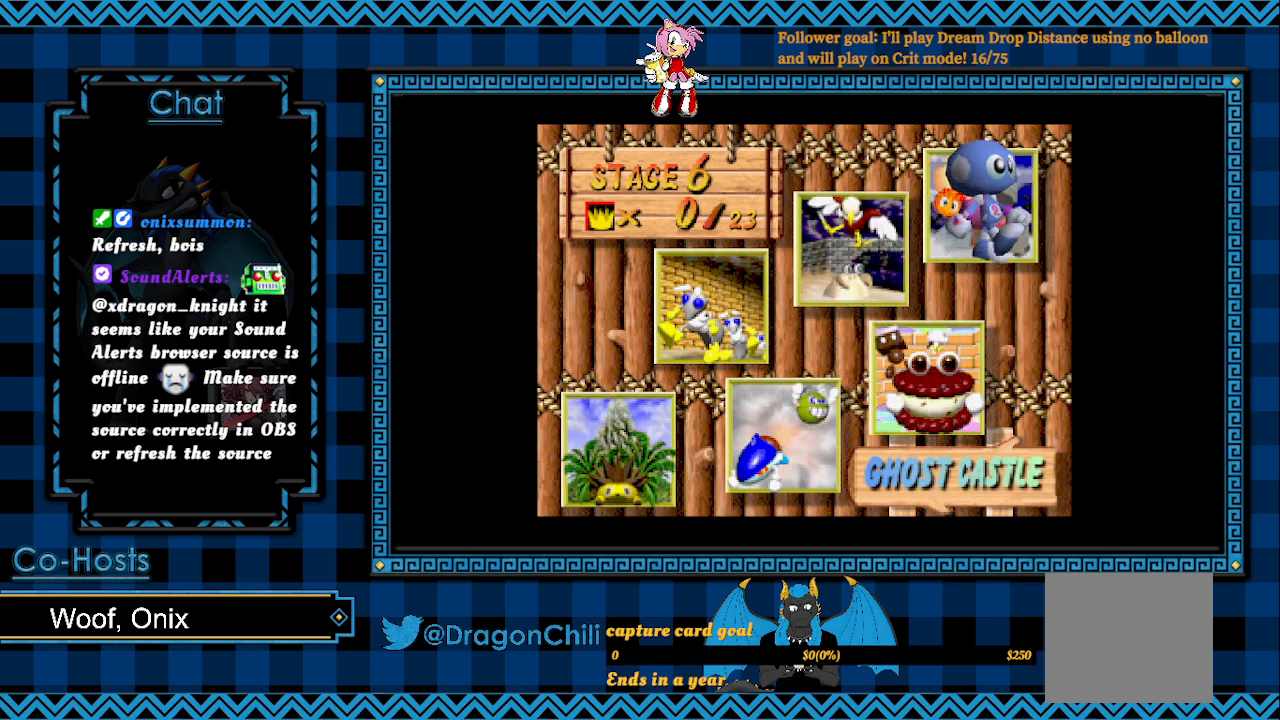
{"buttons": [], "left_stick": "center", "right_stick": "center", "events": []}
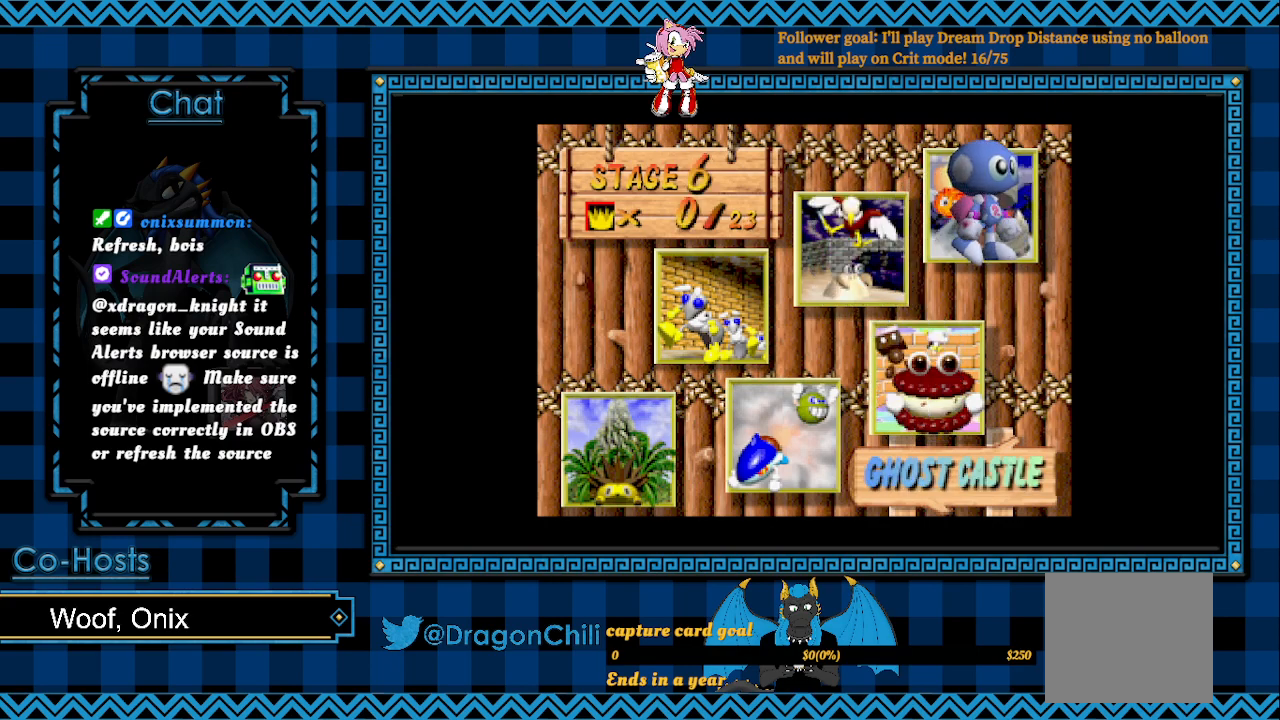
{"buttons": [], "left_stick": "center", "right_stick": "center", "events": [[250, "left_stick", "left"], [450, "left_stick", "center"]]}